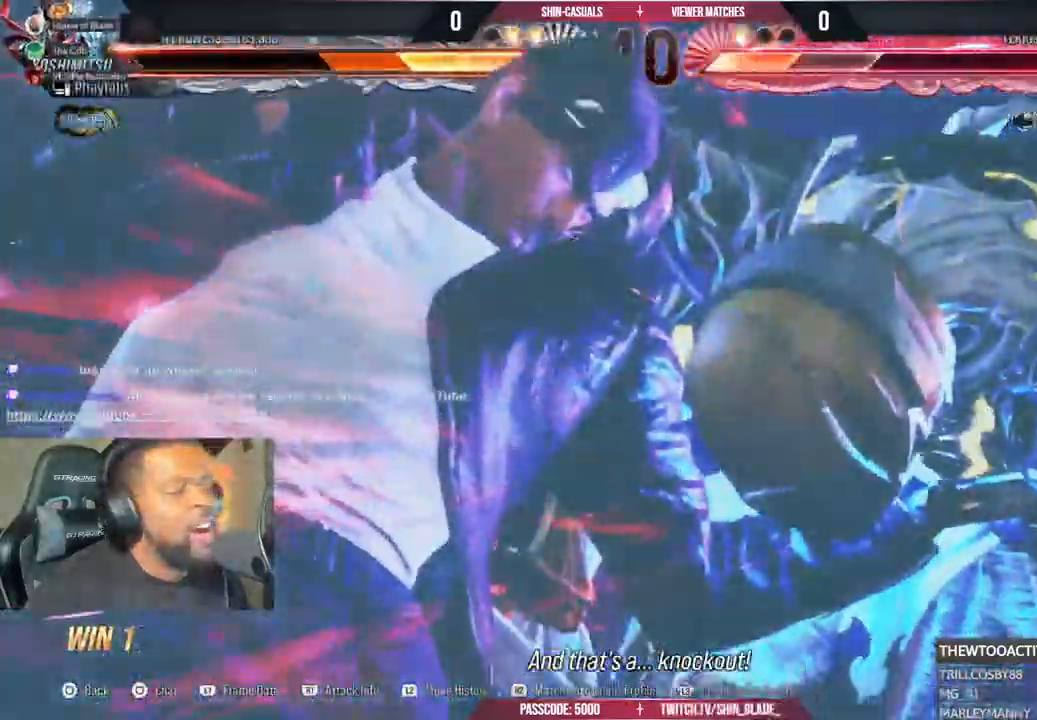
Gameplay with a controller (PlayStation layout); each line is a JSON object with the inputs held at the frame after it (dt_ms = milliseconds from this image to that frame). "events" lists button and stick changes between this image and that frame as [ms after this image, input, new state], when the widget could be followed in between.
{"dt_ms": 500, "buttons": [], "left_stick": "center", "right_stick": "center"}
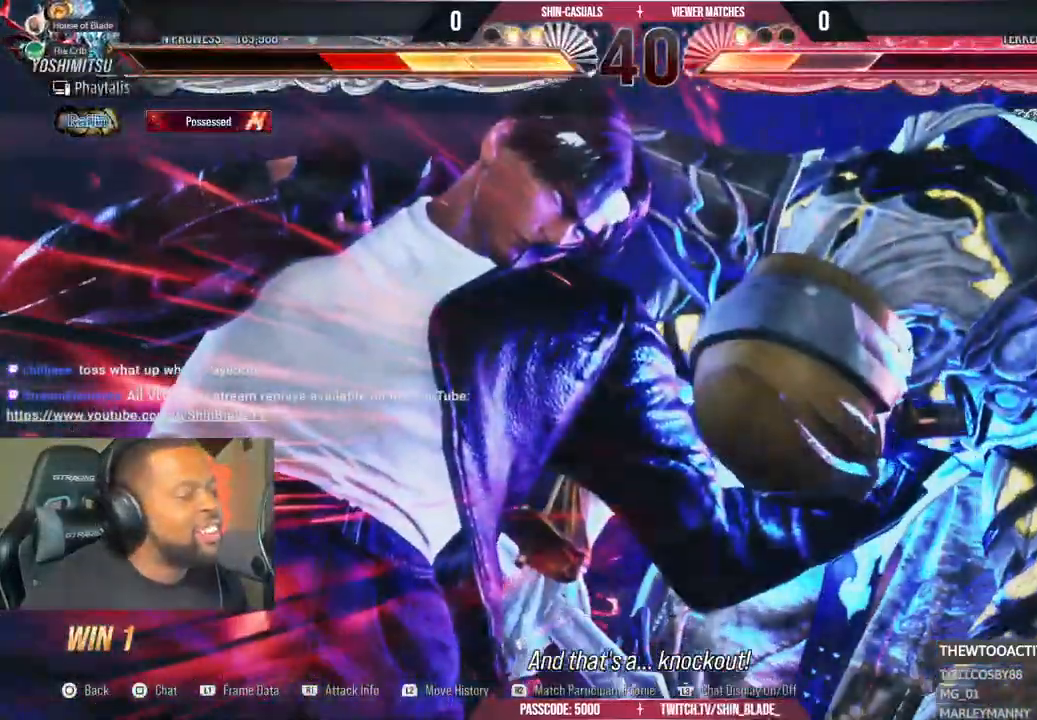
{"dt_ms": 1000, "buttons": [], "left_stick": "center", "right_stick": "left"}
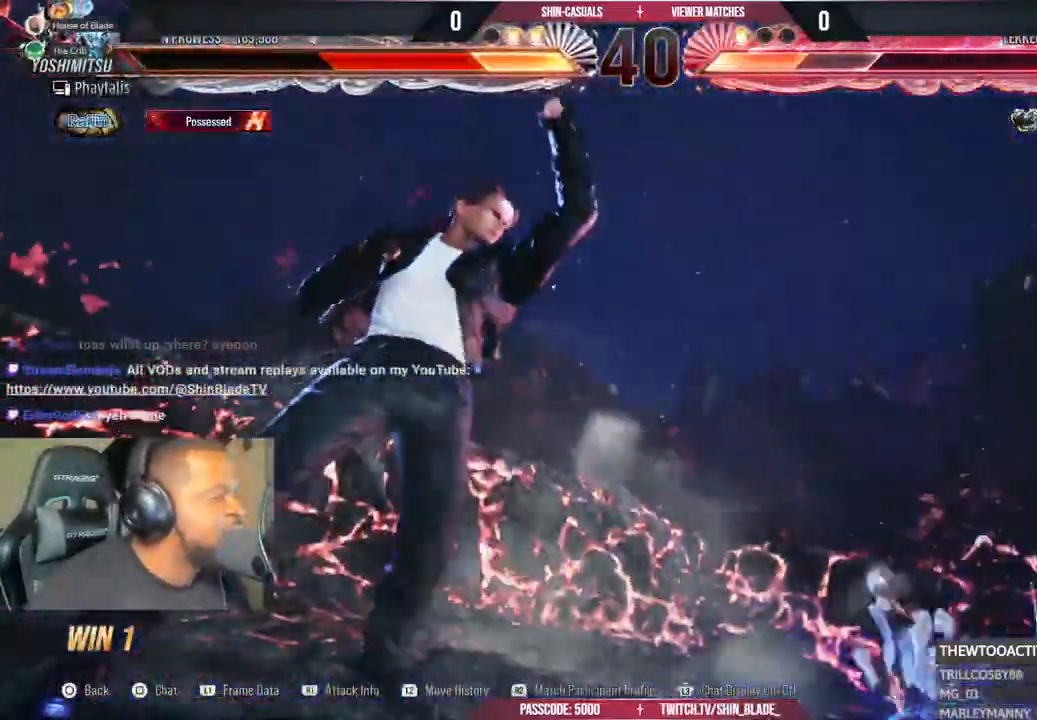
{"dt_ms": 500, "buttons": [], "left_stick": "right", "right_stick": "center", "events": [[83, "right_stick", "center"], [167, "left_stick", "right"]]}
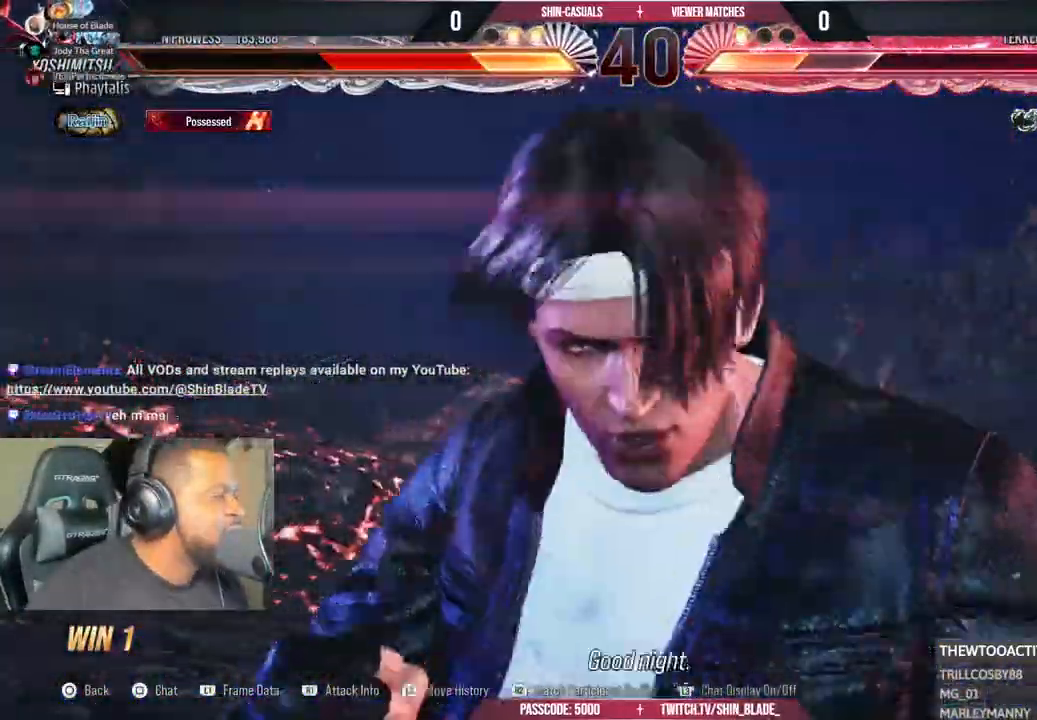
{"dt_ms": 500, "buttons": [], "left_stick": "right", "right_stick": "center", "events": []}
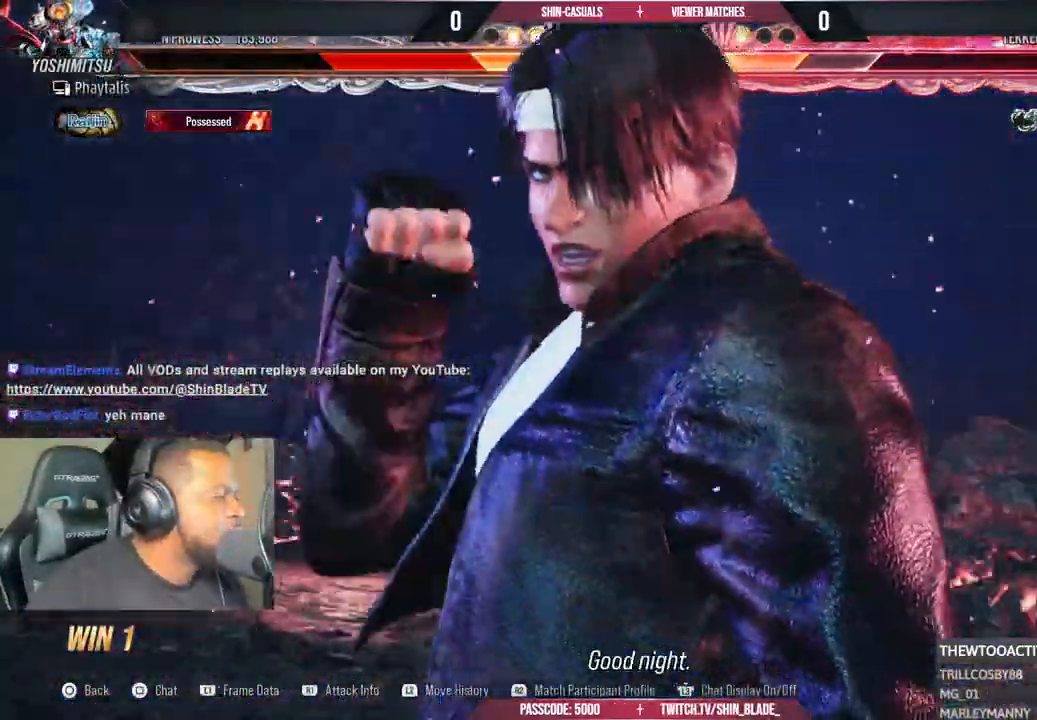
{"dt_ms": 500, "buttons": [], "left_stick": "center", "right_stick": "center", "events": [[233, "left_stick", "center"]]}